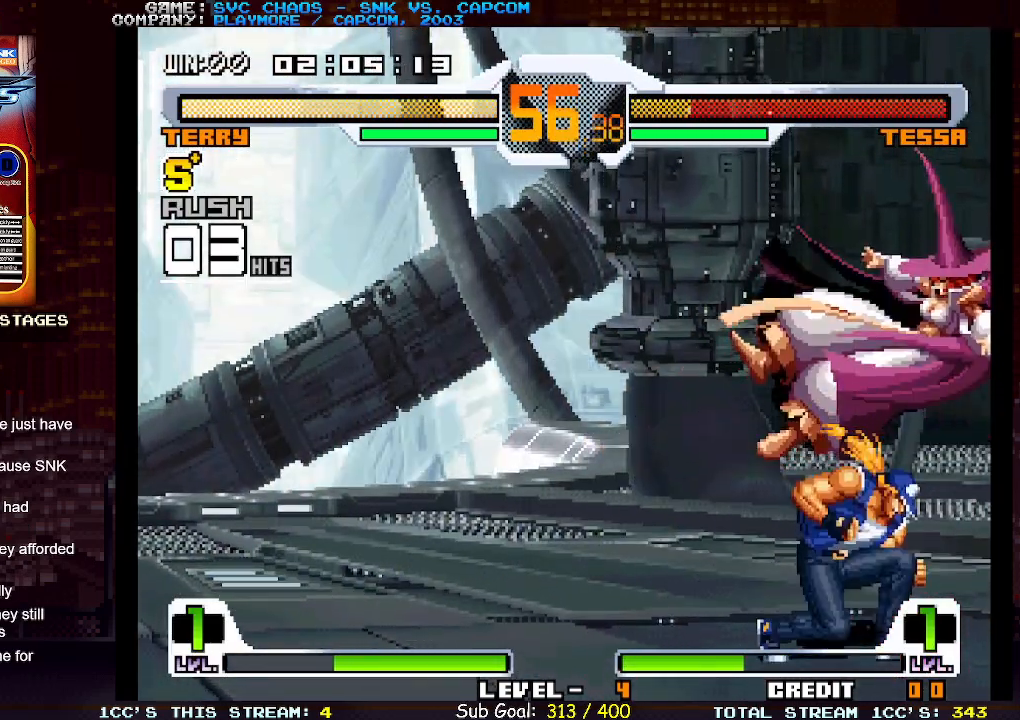
Gameplay with a controller (arcade stick); each line is a JSON object with the inputs held at the frame after it. "events" lists button and stick changes between this image and that frame as [ms after this image, input, new state], when the widget could be followed in between. Not read: L3 R3.
{"buttons": [], "left_stick": "right", "events": []}
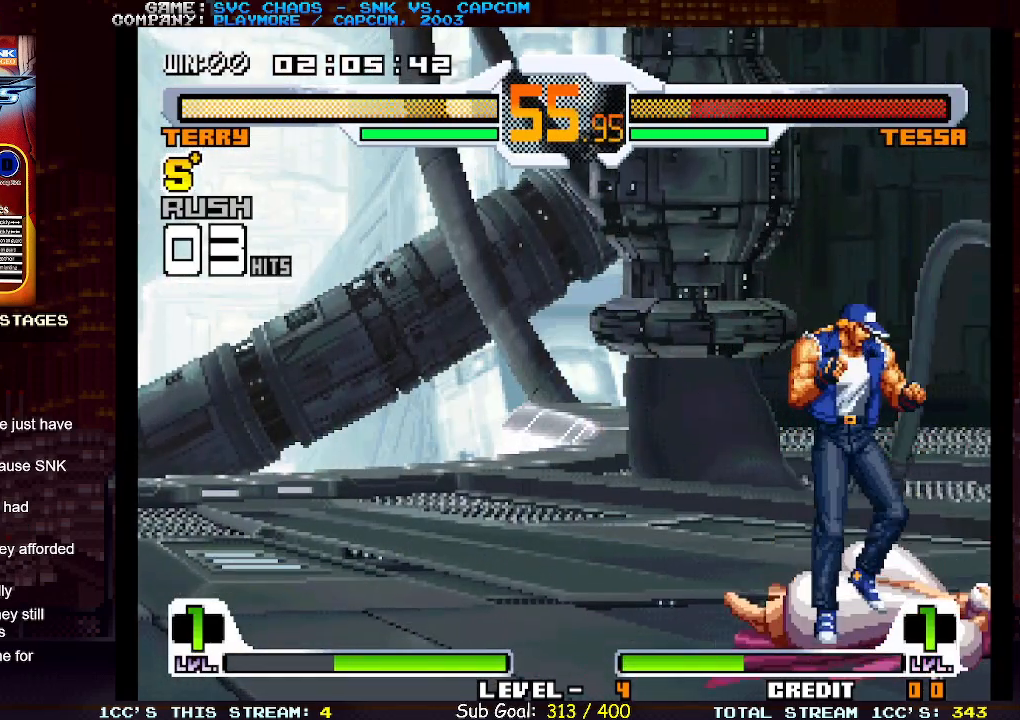
{"buttons": [], "left_stick": "right", "events": [[417, "CIRCLE", "down"], [483, "CIRCLE", "up"]]}
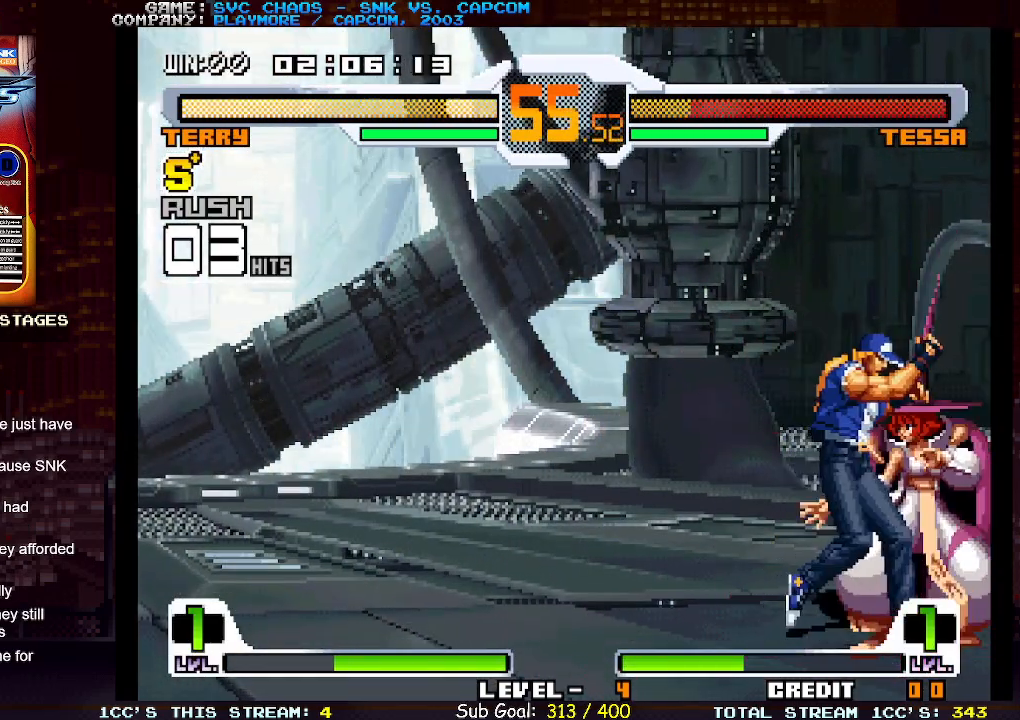
{"buttons": ["SQUARE"], "left_stick": "left", "events": [[67, "left_stick", "down-right"], [133, "TRIANGLE", "down"], [250, "TRIANGLE", "up"], [367, "left_stick", "left"], [450, "SQUARE", "down"]]}
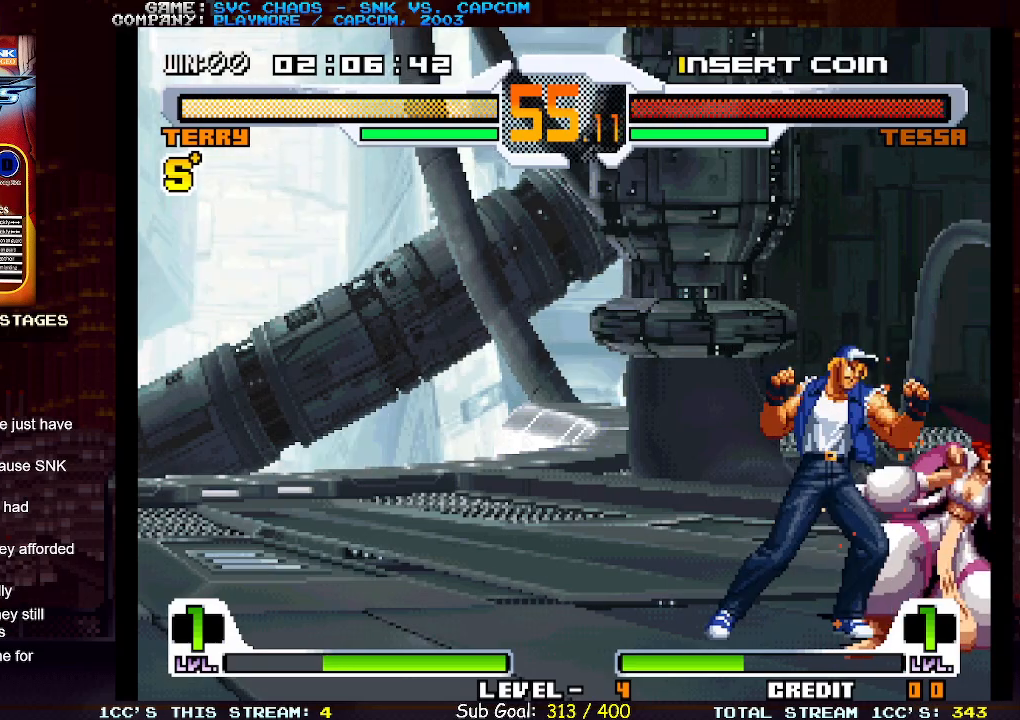
{"buttons": [], "left_stick": "right", "events": [[17, "left_stick", "center"], [33, "SQUARE", "up"], [417, "left_stick", "right"]]}
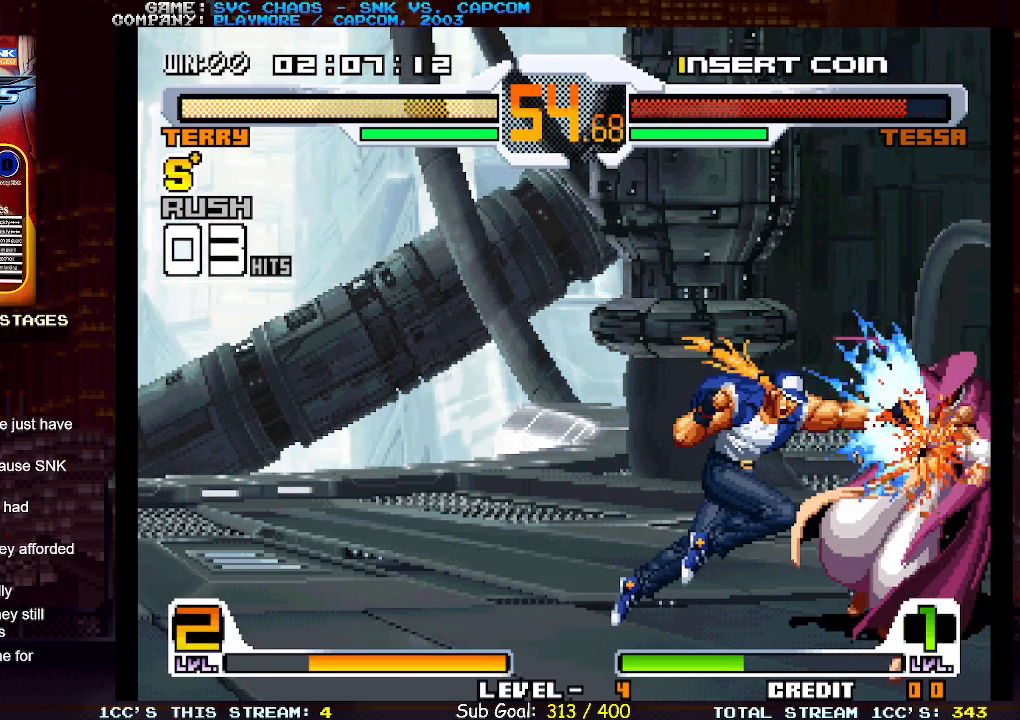
{"buttons": [], "left_stick": "right", "events": []}
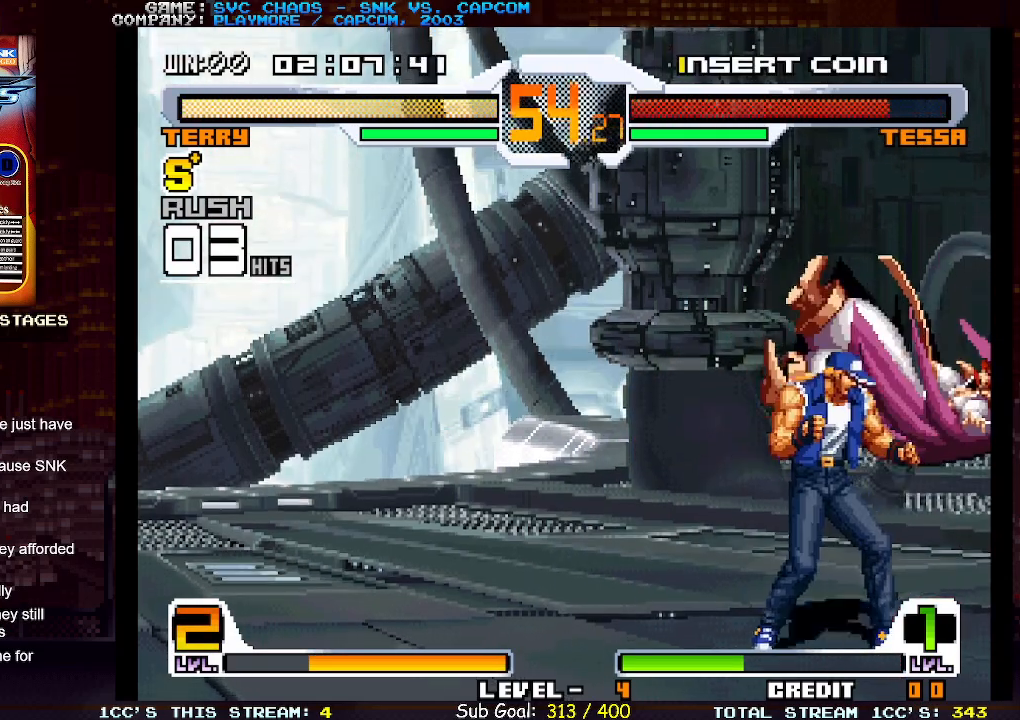
{"buttons": [], "left_stick": "right", "events": []}
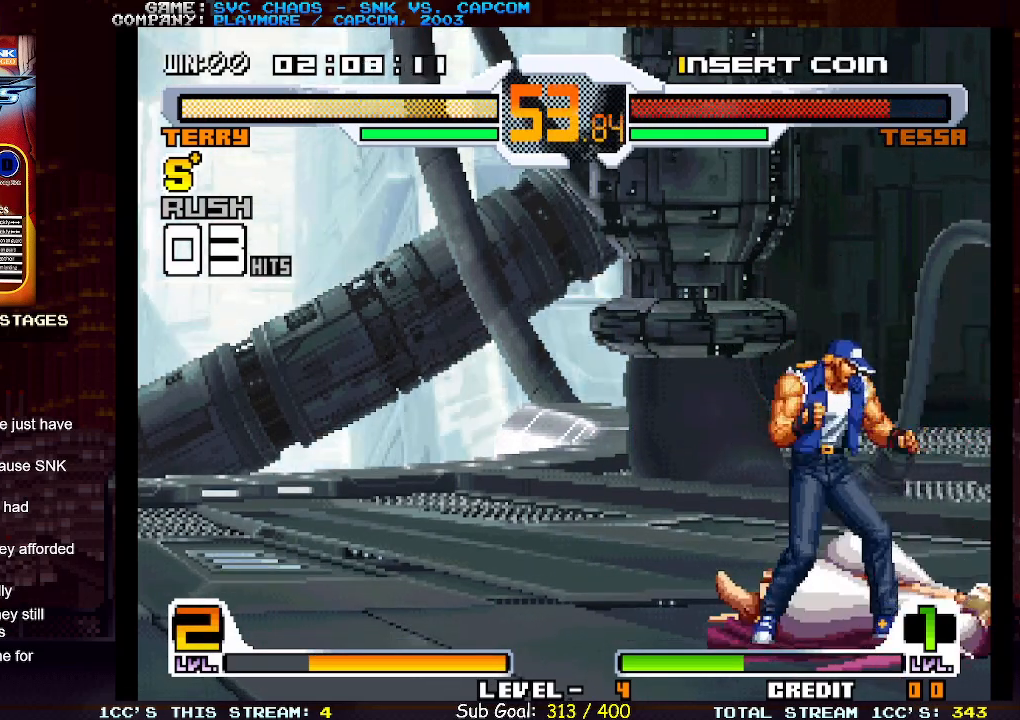
{"buttons": ["TRIANGLE"], "left_stick": "down-right", "events": [[233, "CIRCLE", "down"], [300, "CIRCLE", "up"], [350, "left_stick", "down-right"], [467, "TRIANGLE", "down"]]}
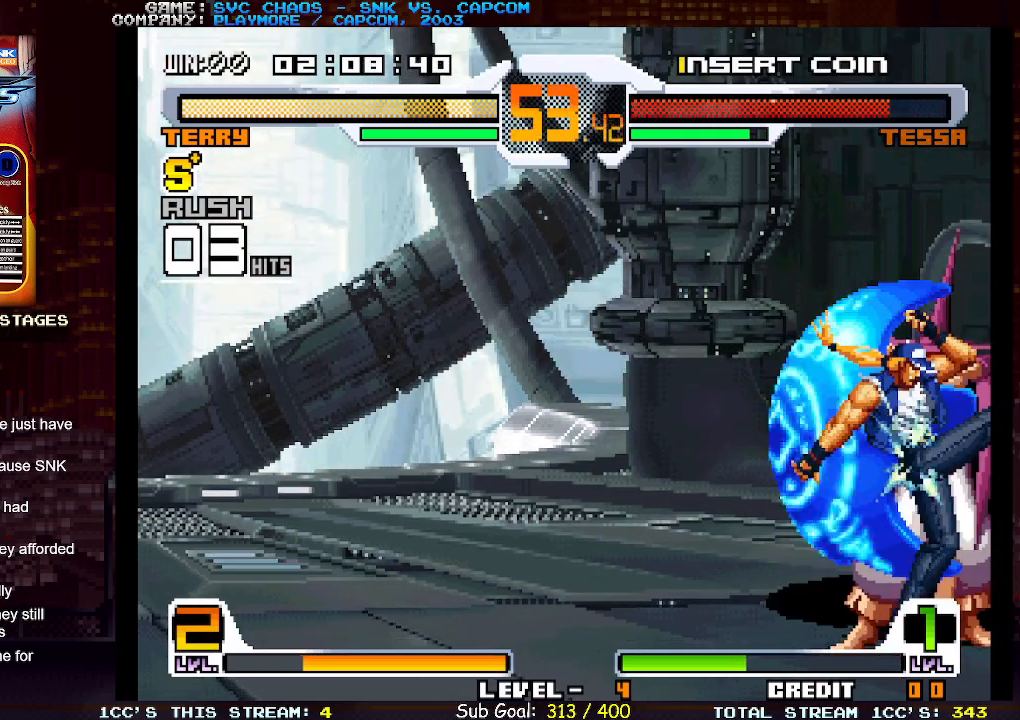
{"buttons": [], "left_stick": "center", "events": [[67, "TRIANGLE", "up"], [167, "left_stick", "down-left"], [217, "left_stick", "left"], [283, "SQUARE", "down"], [367, "SQUARE", "up"], [400, "left_stick", "center"]]}
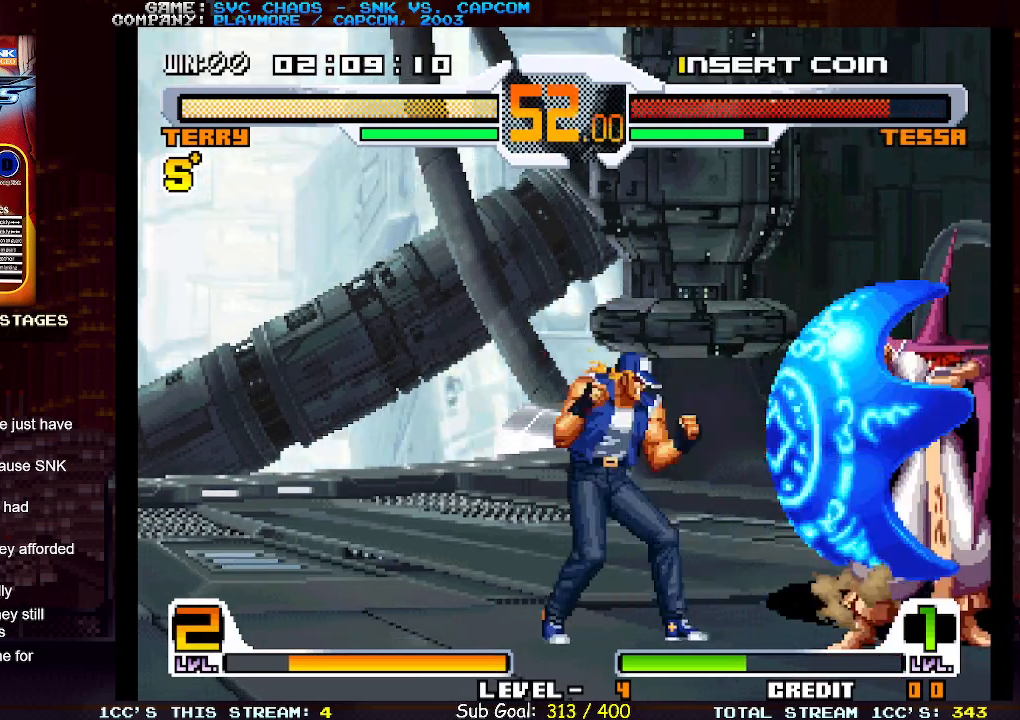
{"buttons": [], "left_stick": "center", "events": []}
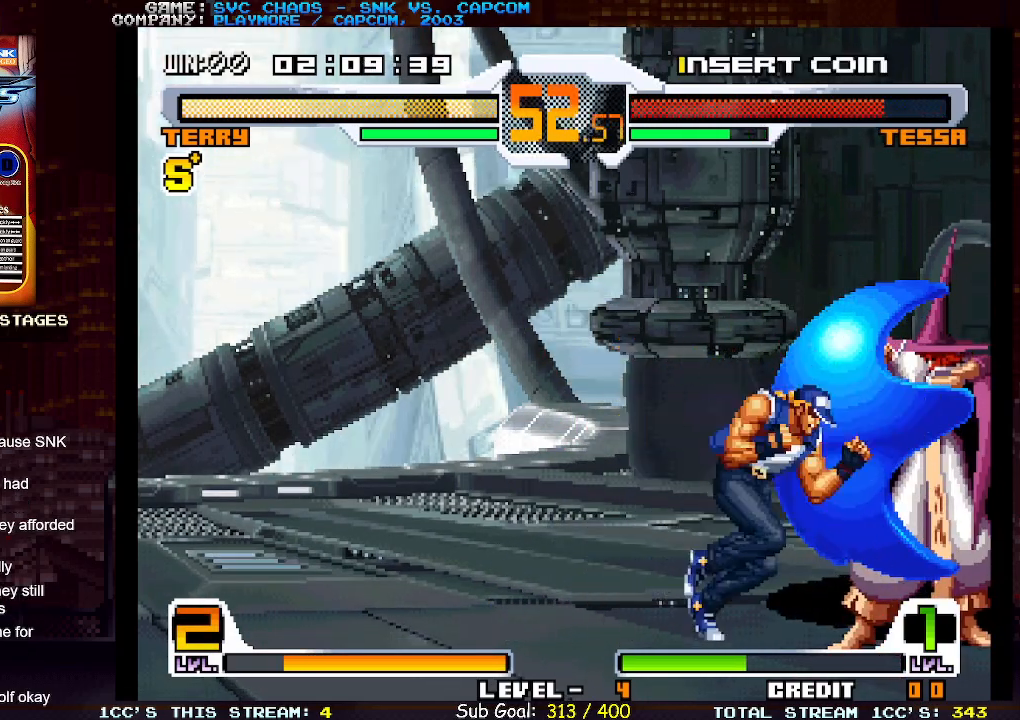
{"buttons": [], "left_stick": "right", "events": [[200, "left_stick", "down-left"], [217, "TRIANGLE", "down"], [267, "TRIANGLE", "up"], [333, "TRIANGLE", "down"], [417, "left_stick", "down-right"], [433, "TRIANGLE", "up"], [467, "left_stick", "right"]]}
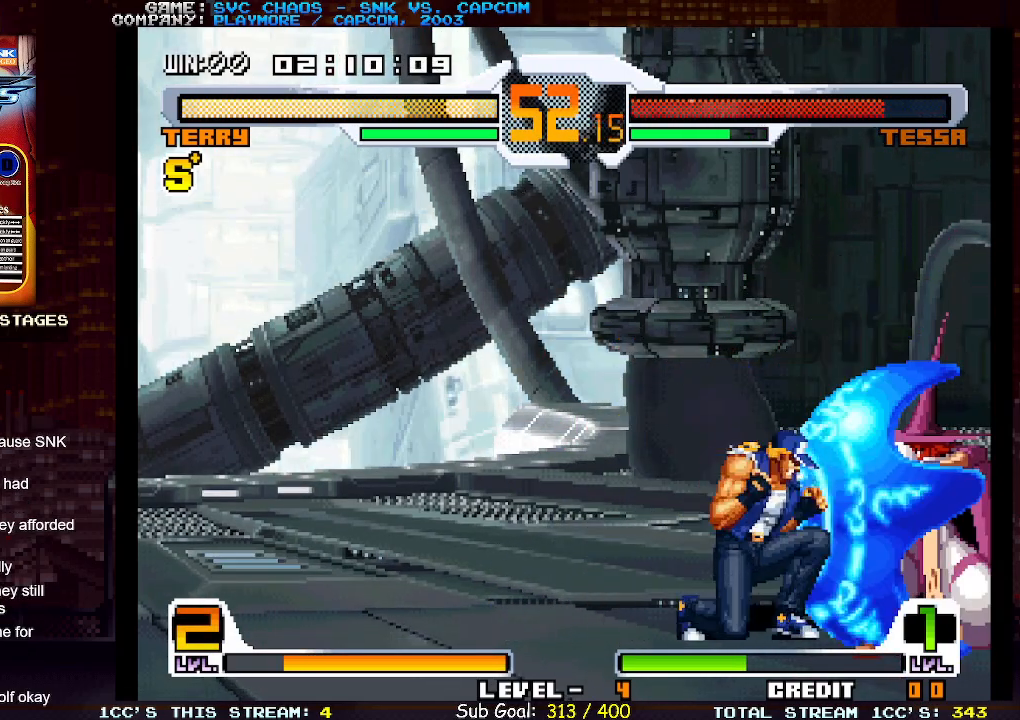
{"buttons": [], "left_stick": "center", "events": [[17, "SQUARE", "down"], [83, "left_stick", "center"], [100, "SQUARE", "up"]]}
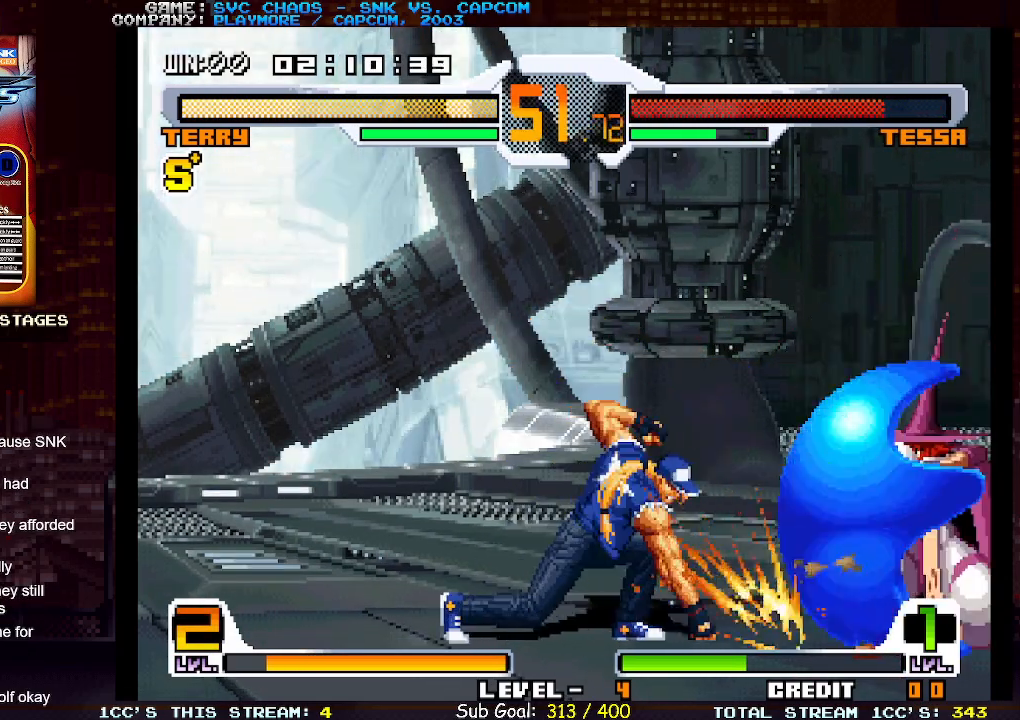
{"buttons": [], "left_stick": "left", "events": [[400, "left_stick", "down"], [500, "left_stick", "left"]]}
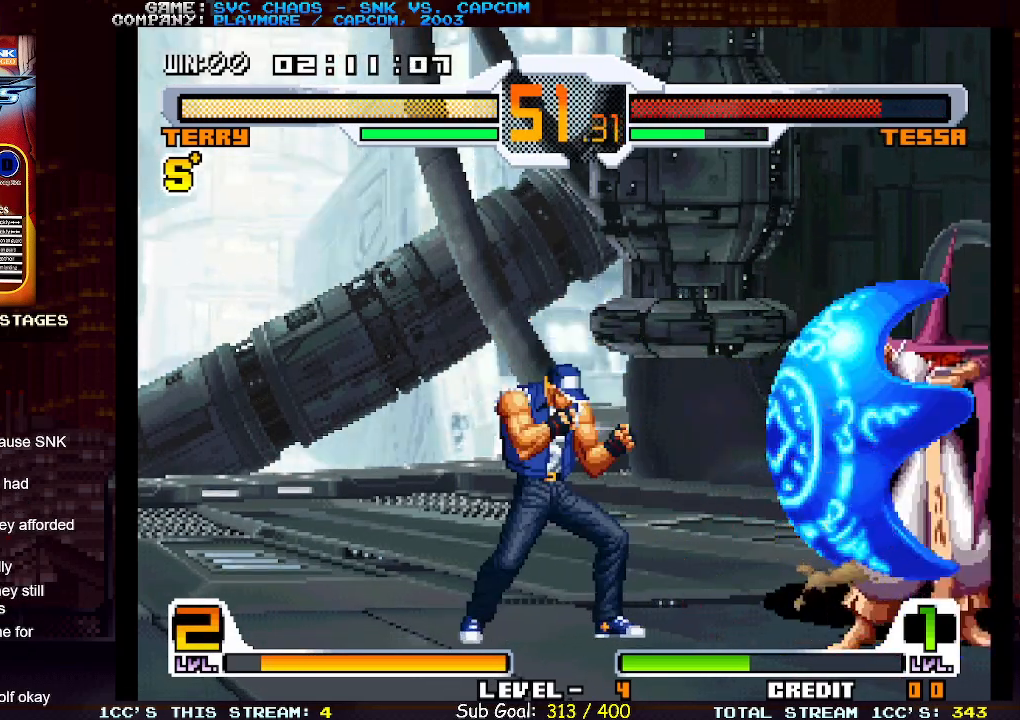
{"buttons": [], "left_stick": "center", "events": [[33, "SQUARE", "down"], [100, "SQUARE", "up"], [100, "left_stick", "center"]]}
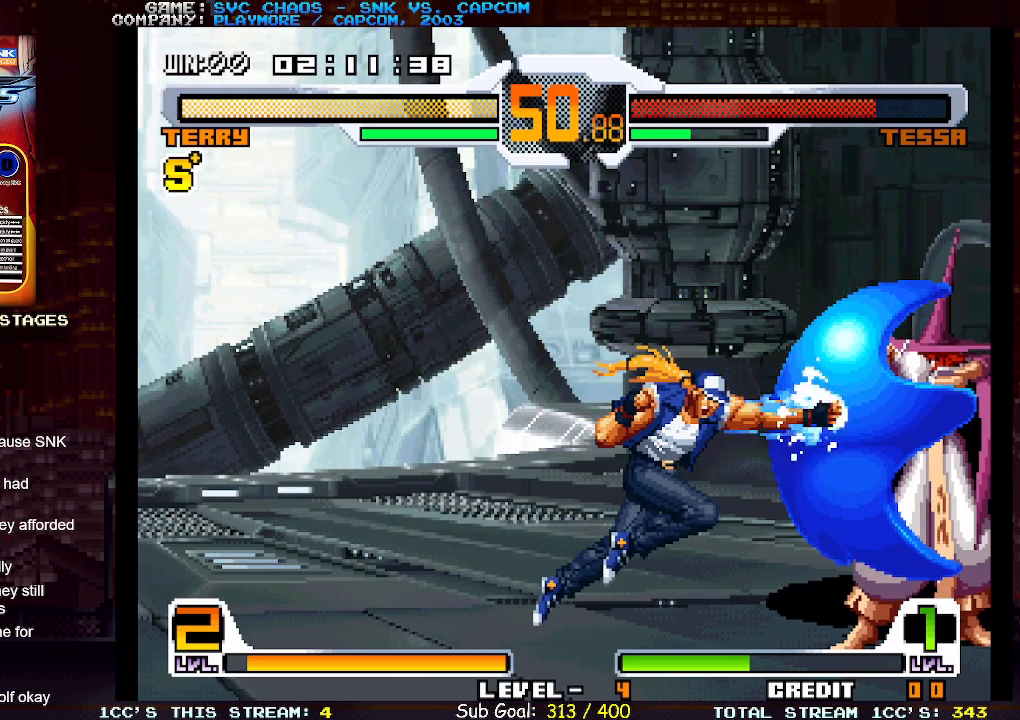
{"buttons": [], "left_stick": "down-left", "events": [[217, "left_stick", "right"], [350, "left_stick", "down"], [367, "TRIANGLE", "down"], [400, "left_stick", "down-left"], [483, "TRIANGLE", "up"]]}
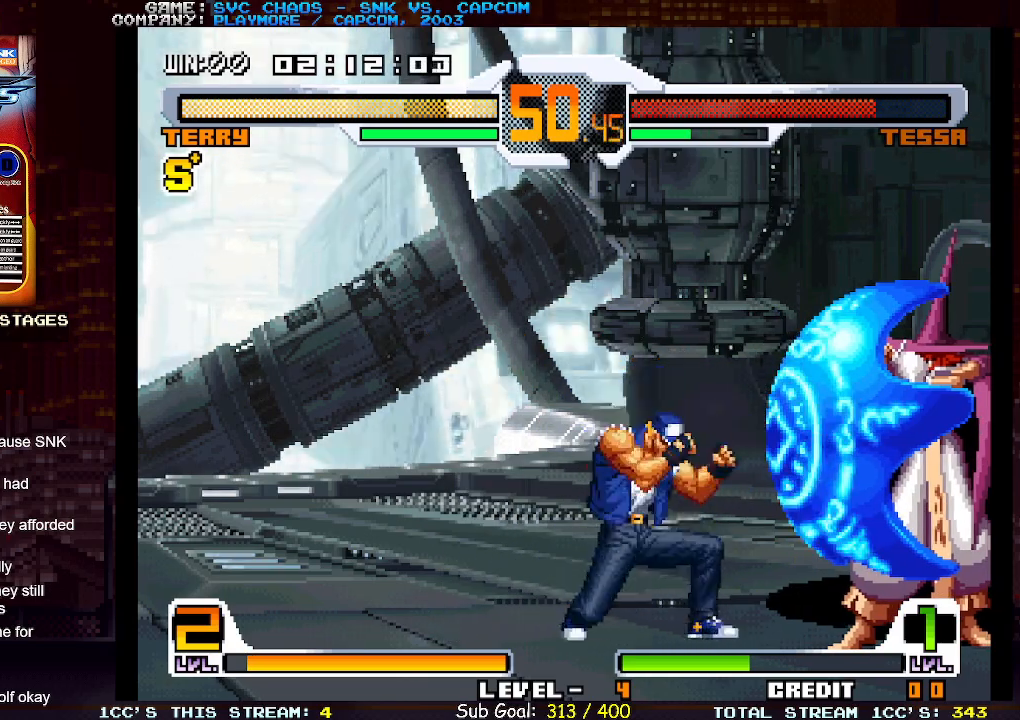
{"buttons": ["TRIANGLE"], "left_stick": "left", "events": [[417, "left_stick", "left"], [500, "TRIANGLE", "down"]]}
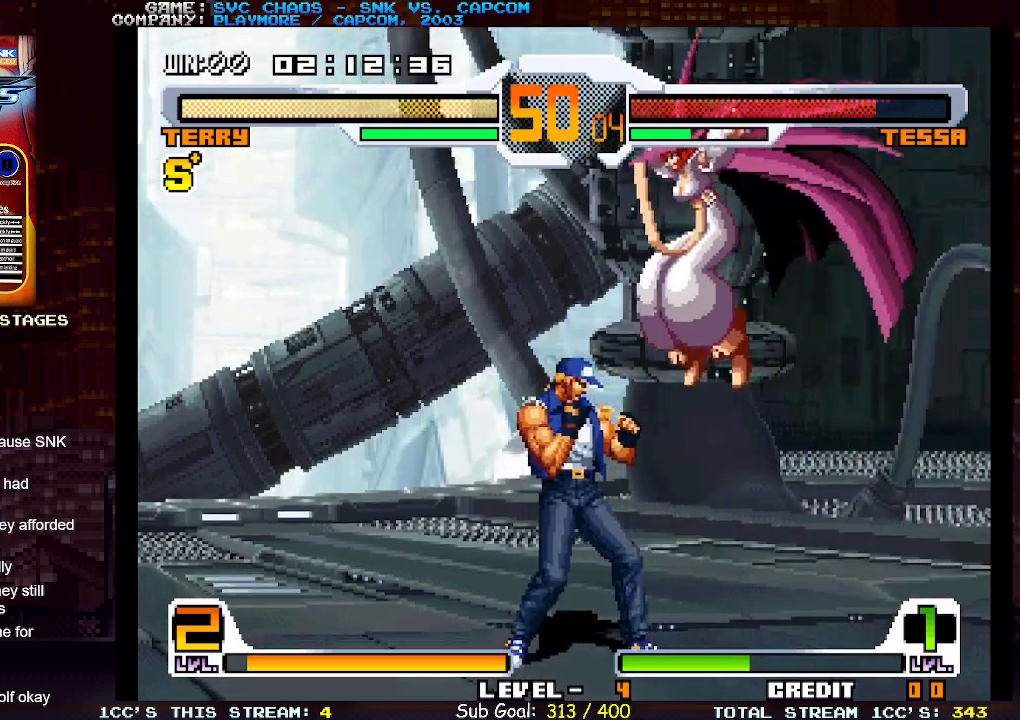
{"buttons": [], "left_stick": "center", "events": [[33, "left_stick", "center"], [100, "TRIANGLE", "up"]]}
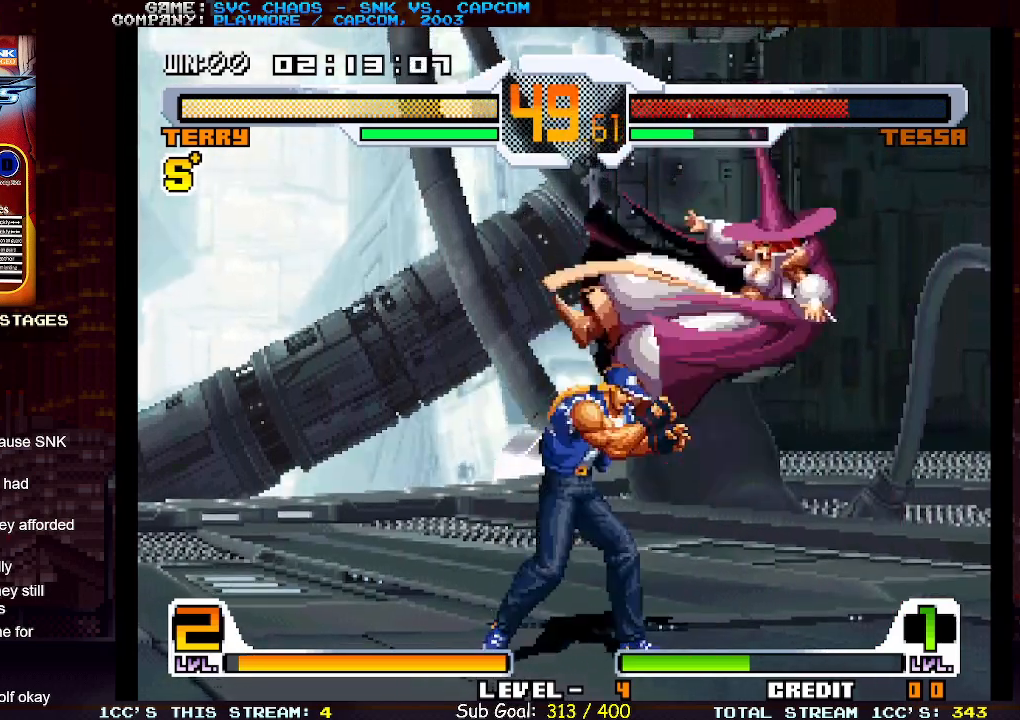
{"buttons": [], "left_stick": "right", "events": [[183, "left_stick", "down"], [333, "left_stick", "center"], [383, "left_stick", "down"], [467, "left_stick", "right"]]}
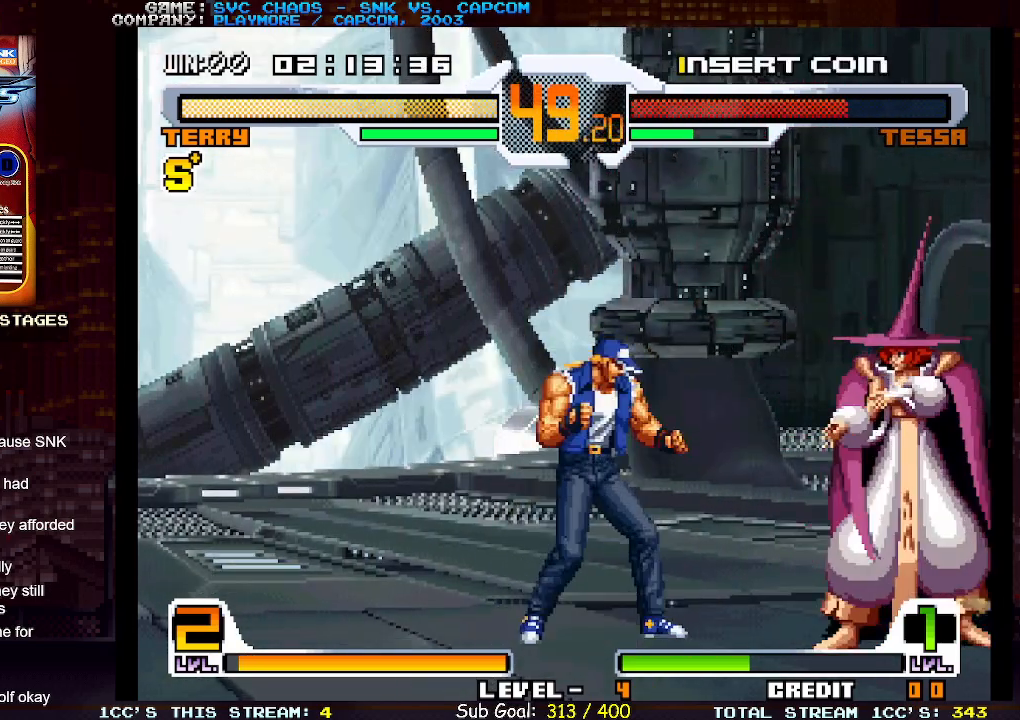
{"buttons": [], "left_stick": "center", "events": [[17, "SQUARE", "down"], [33, "left_stick", "center"], [67, "SQUARE", "up"]]}
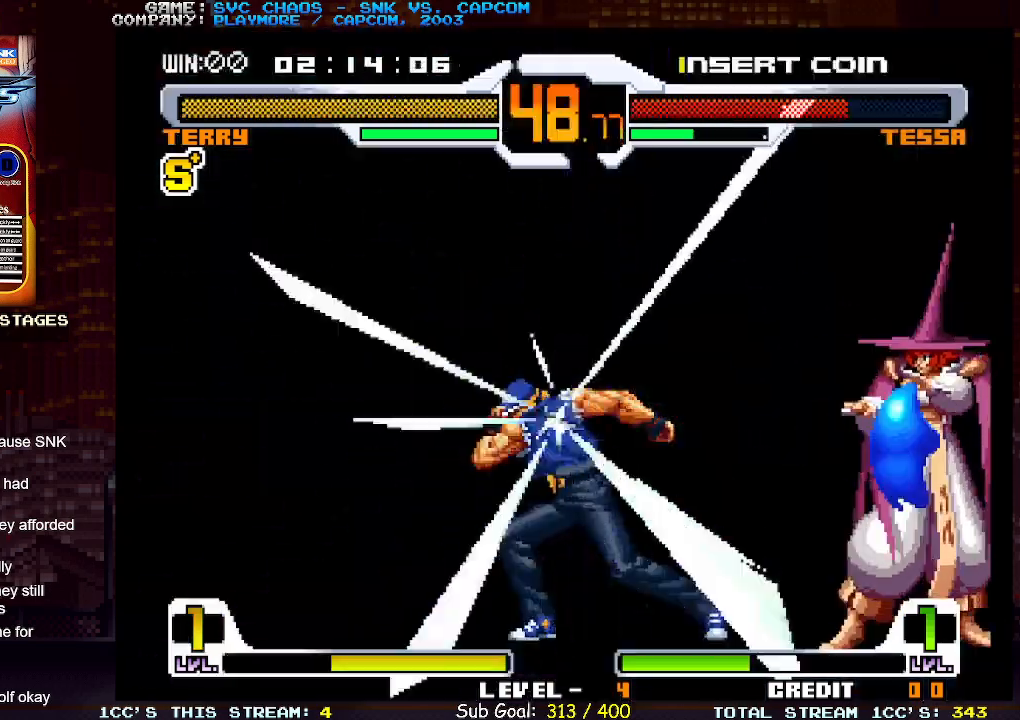
{"buttons": [], "left_stick": "center", "events": []}
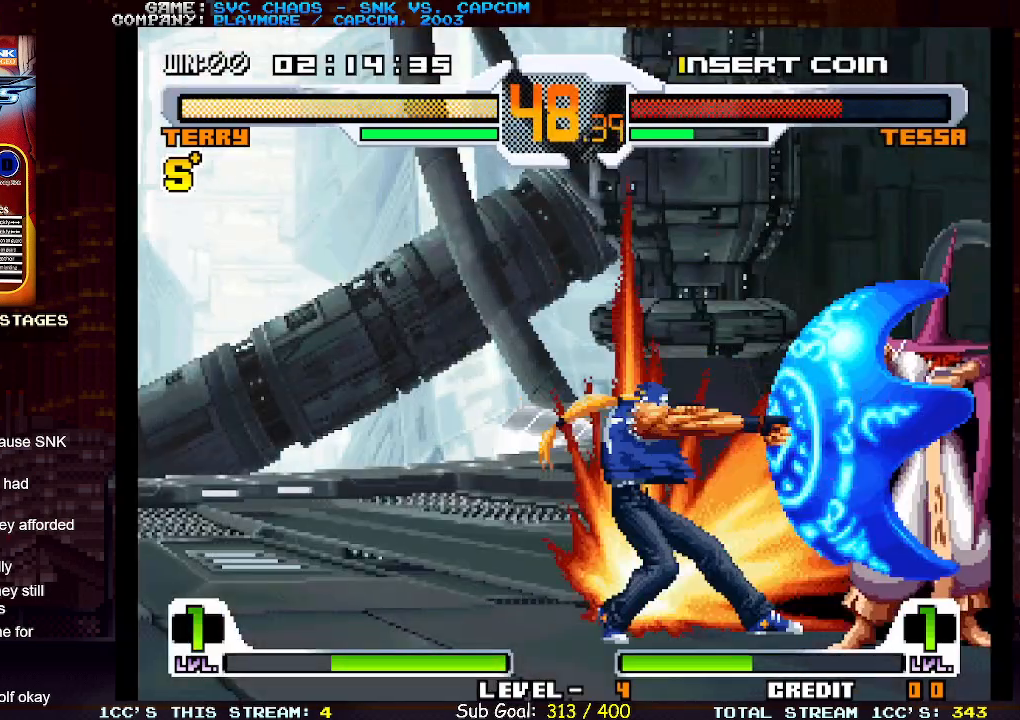
{"buttons": [], "left_stick": "up-right", "events": [[350, "left_stick", "right"], [400, "left_stick", "up-right"]]}
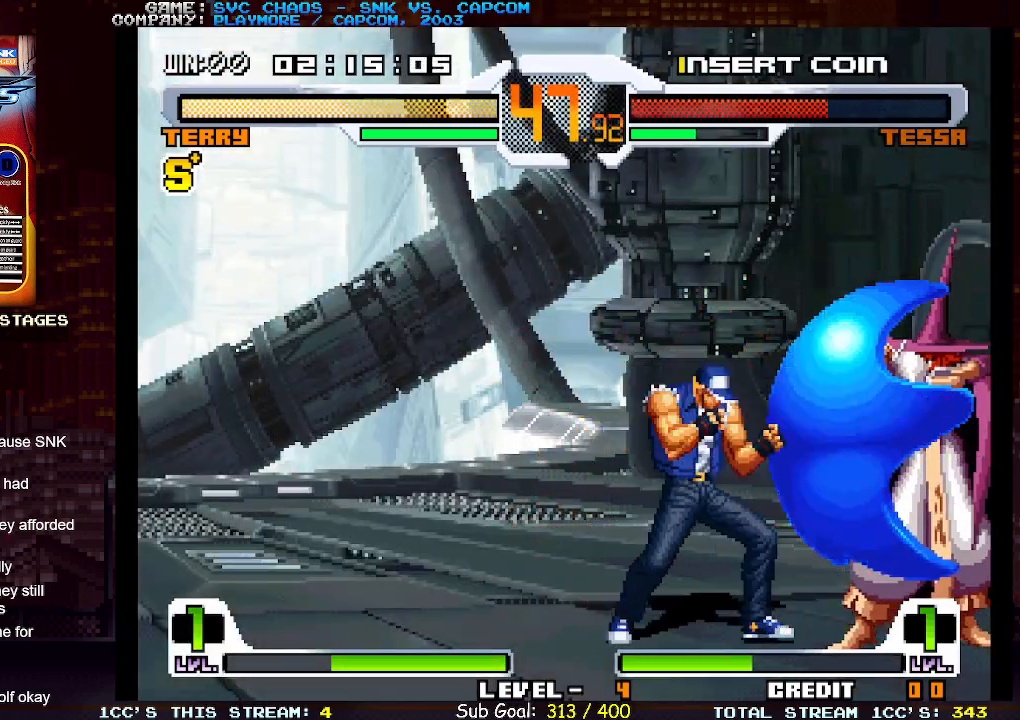
{"buttons": ["CIRCLE"], "left_stick": "center", "events": [[400, "CIRCLE", "down"], [450, "left_stick", "center"]]}
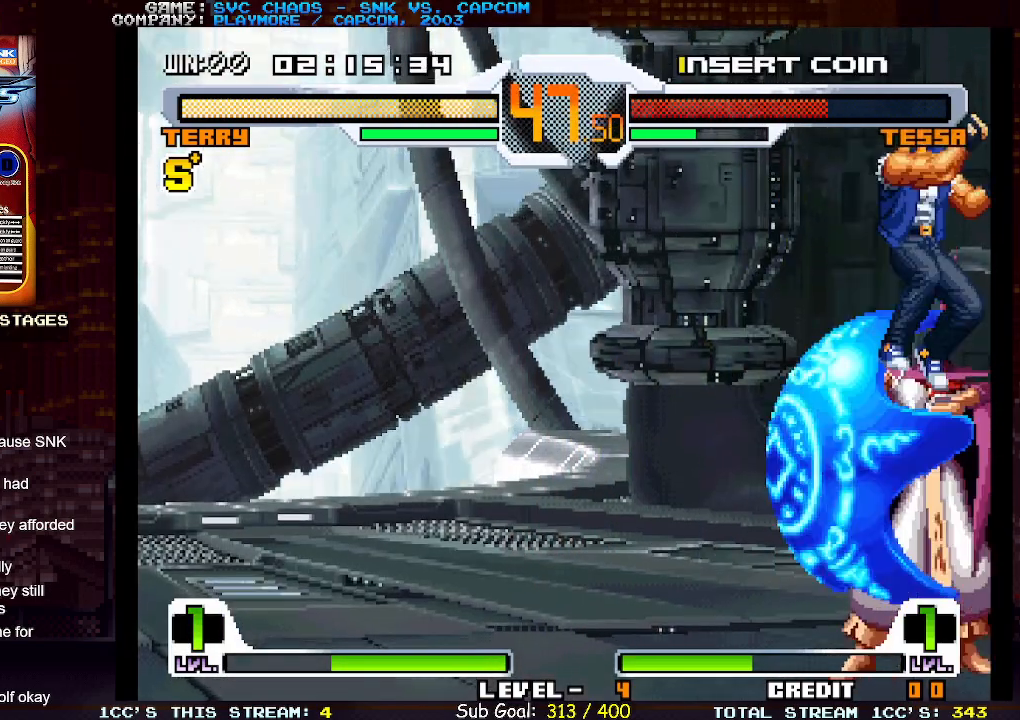
{"buttons": ["CIRCLE"], "left_stick": "center", "events": [[100, "CIRCLE", "up"], [500, "CIRCLE", "down"]]}
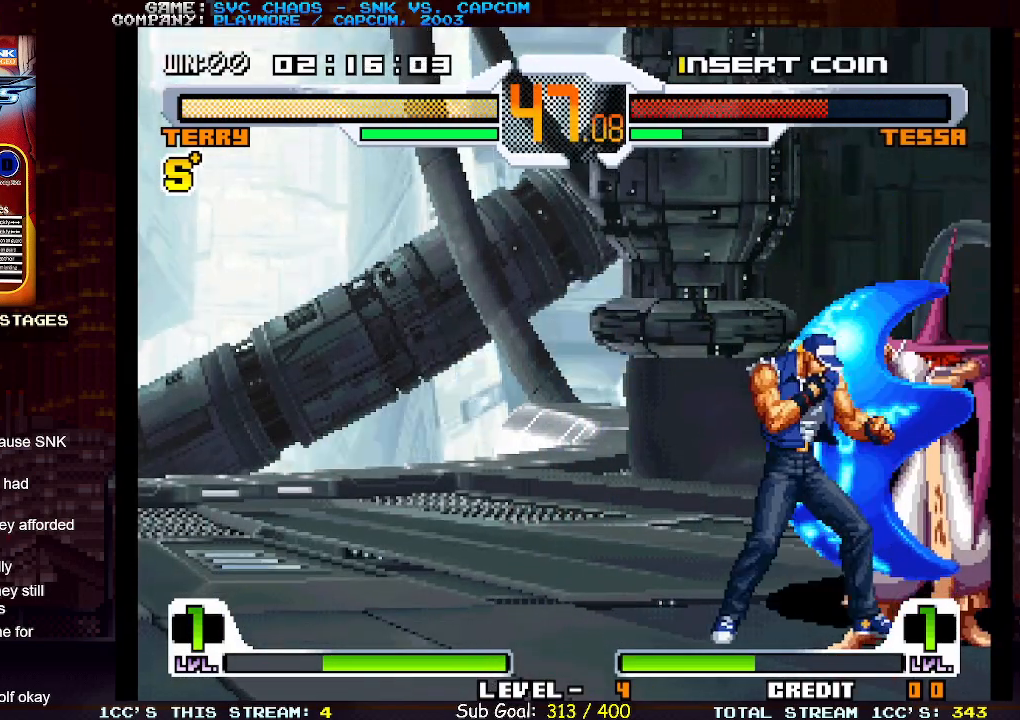
{"buttons": ["SQUARE"], "left_stick": "left", "events": [[83, "CIRCLE", "up"], [133, "left_stick", "down-right"], [217, "TRIANGLE", "down"], [317, "TRIANGLE", "up"], [383, "left_stick", "down-left"], [450, "left_stick", "left"], [500, "SQUARE", "down"]]}
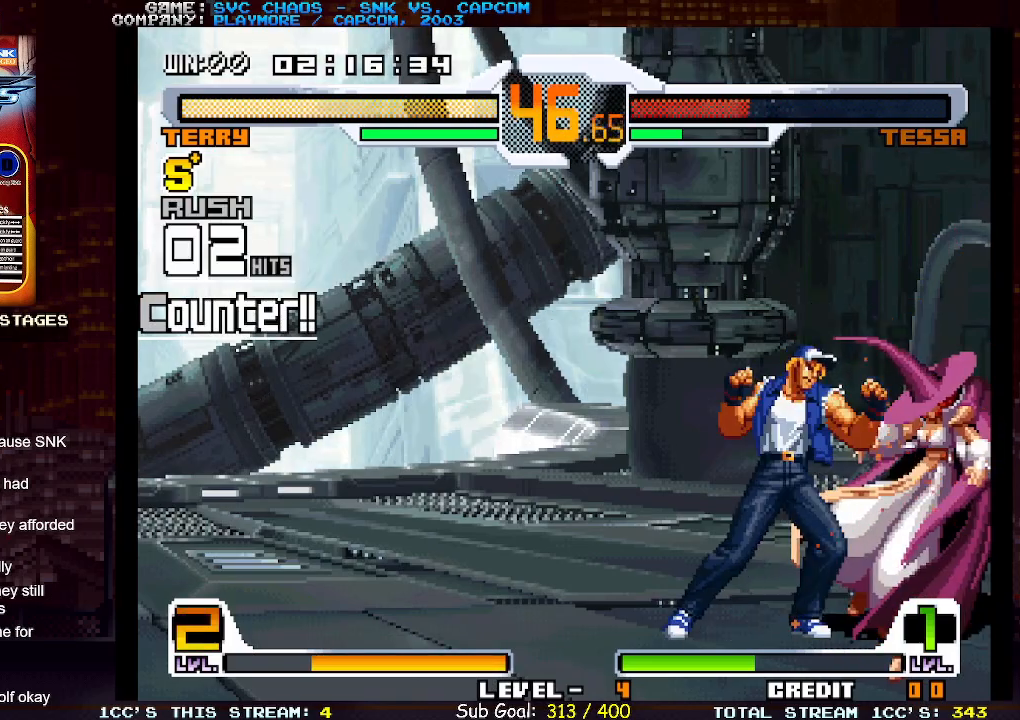
{"buttons": [], "left_stick": "center", "events": [[50, "SQUARE", "up"], [67, "left_stick", "center"], [200, "SQUARE", "down"], [250, "SQUARE", "up"]]}
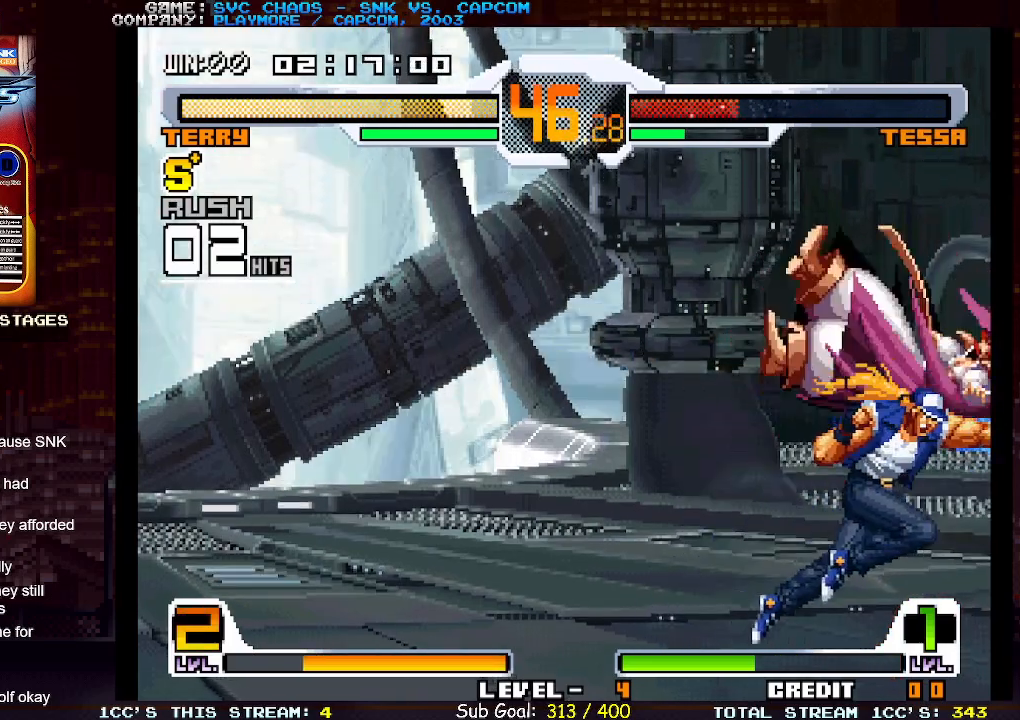
{"buttons": [], "left_stick": "right", "events": [[483, "left_stick", "right"]]}
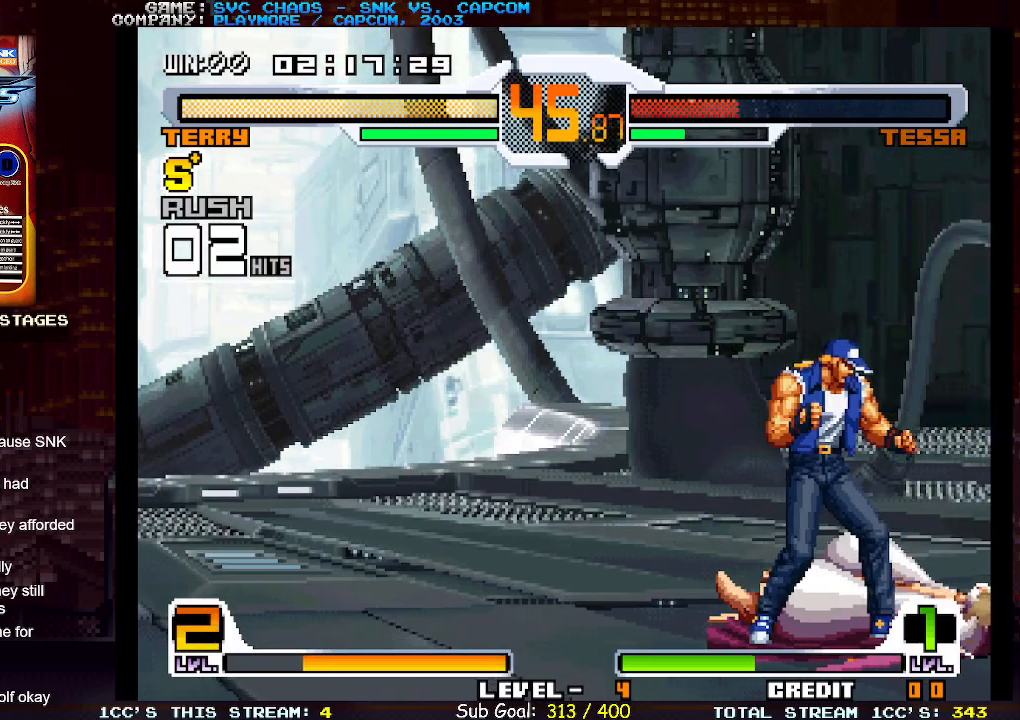
{"buttons": [], "left_stick": "center", "events": [[133, "left_stick", "center"], [433, "TRIANGLE", "down"], [500, "TRIANGLE", "up"]]}
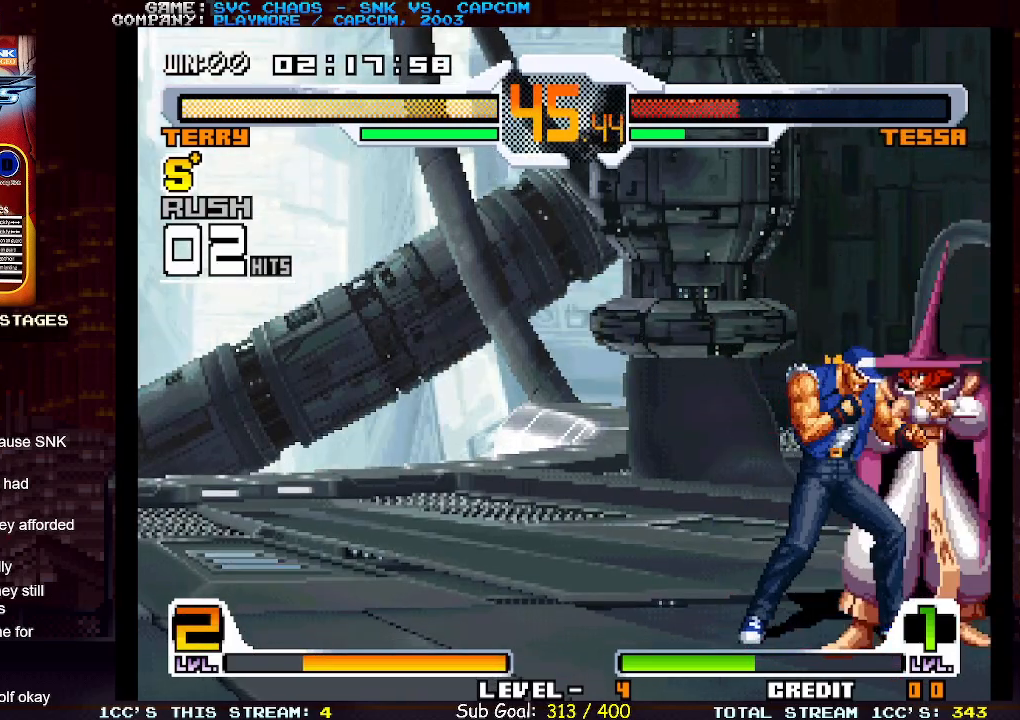
{"buttons": [], "left_stick": "center", "events": [[50, "left_stick", "down"], [167, "left_stick", "right"], [250, "left_stick", "down-left"], [300, "left_stick", "down-right"], [383, "SQUARE", "down"], [433, "left_stick", "center"], [450, "SQUARE", "up"]]}